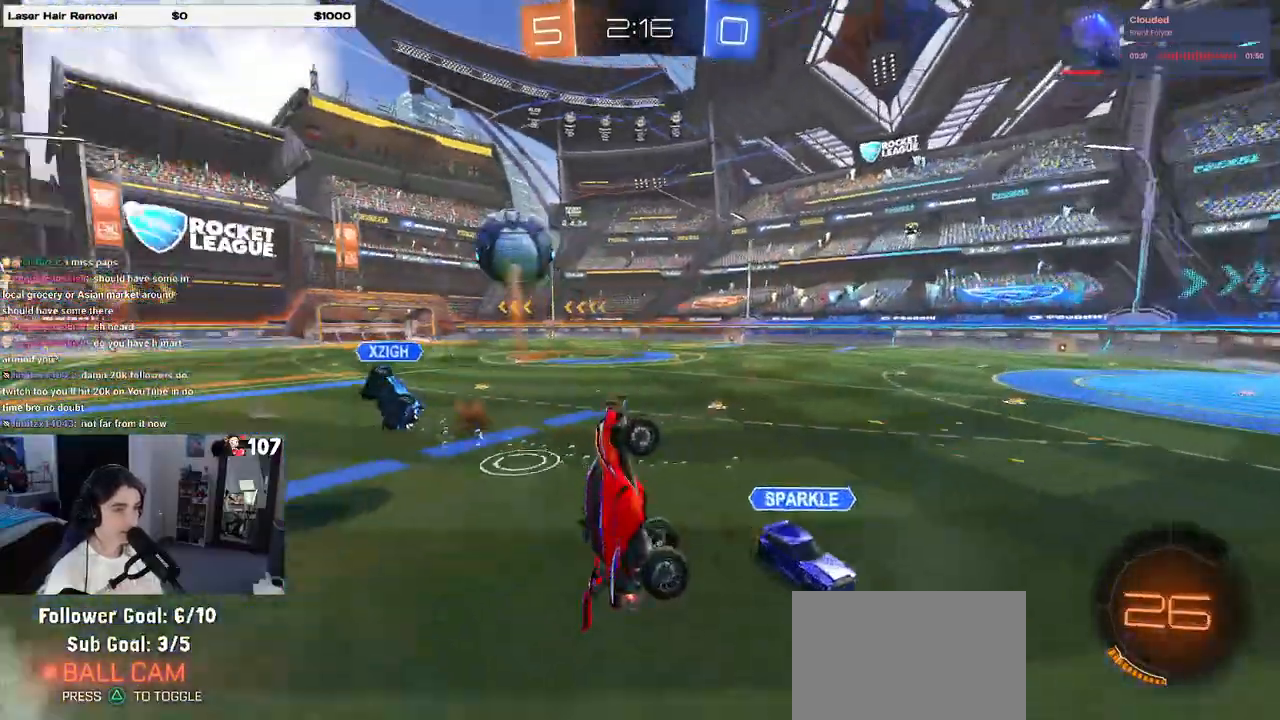
Gameplay with a controller (PlayStation layout); each line is a JSON object with the inputs held at the frame after it. "events" lists button and stick changes between this image and that frame as [ms after this image, input, new state], when the widget could be followed in between. Not read: R2.
{"buttons": [], "left_stick": "up", "right_stick": "center", "events": [[117, "SQUARE", "down"], [333, "SQUARE", "up"]]}
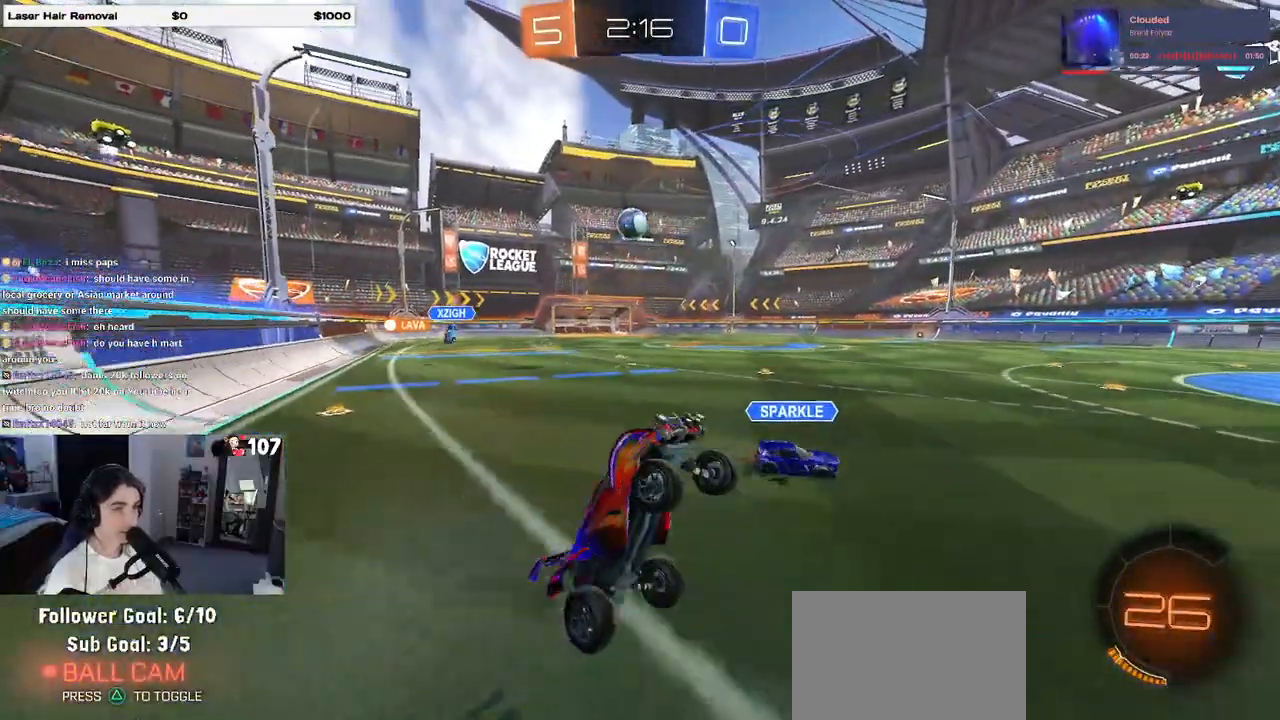
{"buttons": [], "left_stick": "left", "right_stick": "center", "events": [[83, "left_stick", "center"], [300, "left_stick", "left"]]}
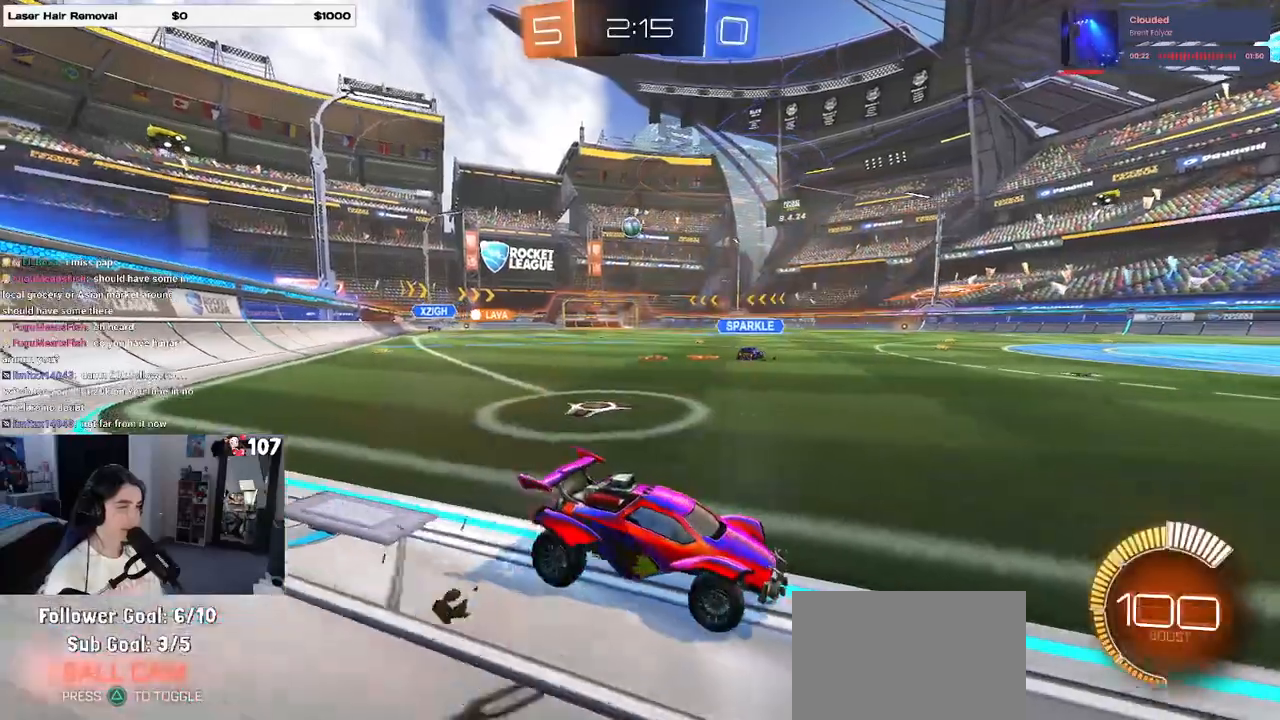
{"buttons": ["R1"], "left_stick": "left", "right_stick": "center", "events": [[50, "R1", "down"], [167, "SQUARE", "down"], [300, "SQUARE", "up"]]}
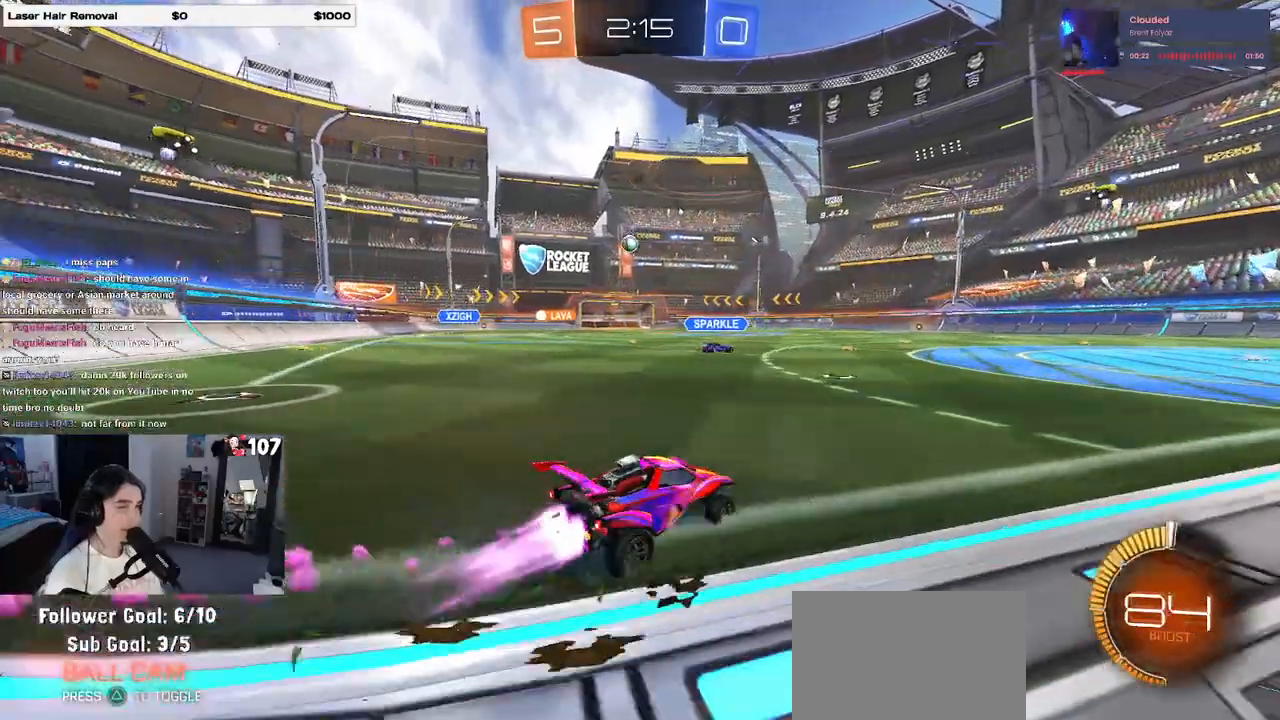
{"buttons": ["SQUARE", "R1"], "left_stick": "down-left", "right_stick": "center", "events": [[67, "left_stick", "center"], [167, "CROSS", "down"], [233, "left_stick", "up-left"], [267, "CROSS", "up"], [317, "CROSS", "down"], [383, "SQUARE", "down"], [400, "left_stick", "down-left"], [433, "CROSS", "up"]]}
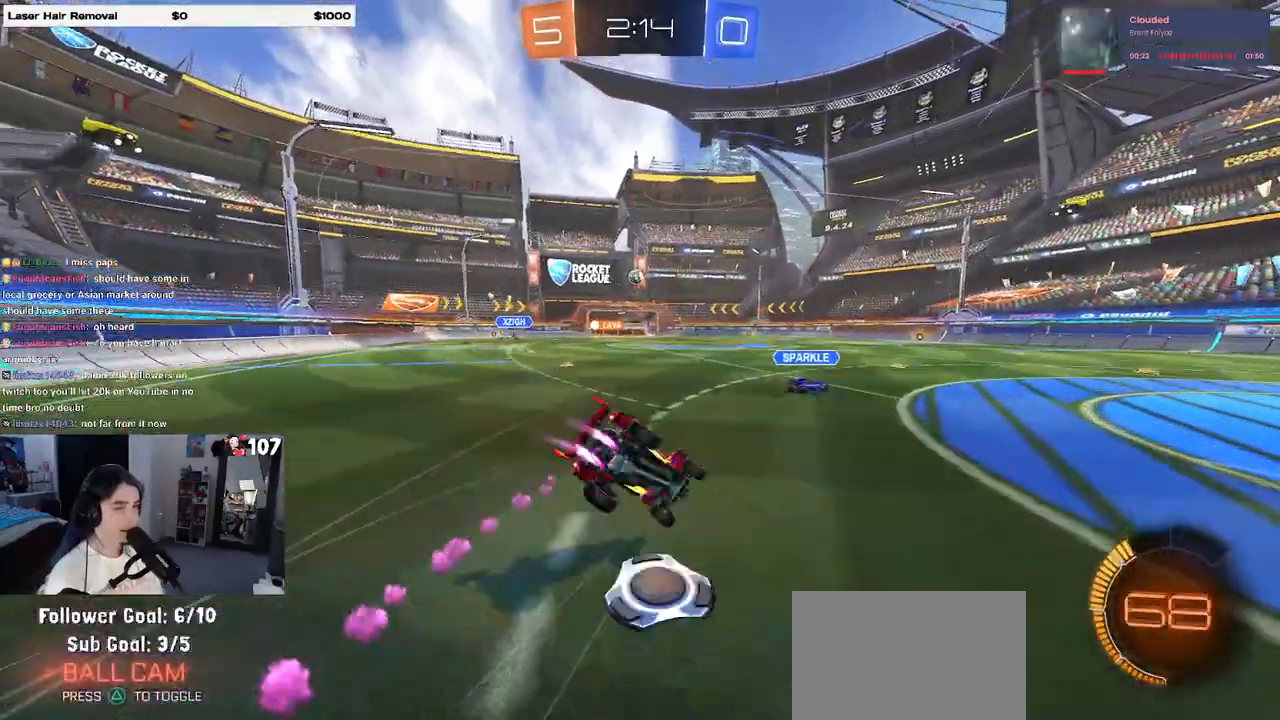
{"buttons": ["SQUARE"], "left_stick": "down-left", "right_stick": "center", "events": [[133, "R1", "up"]]}
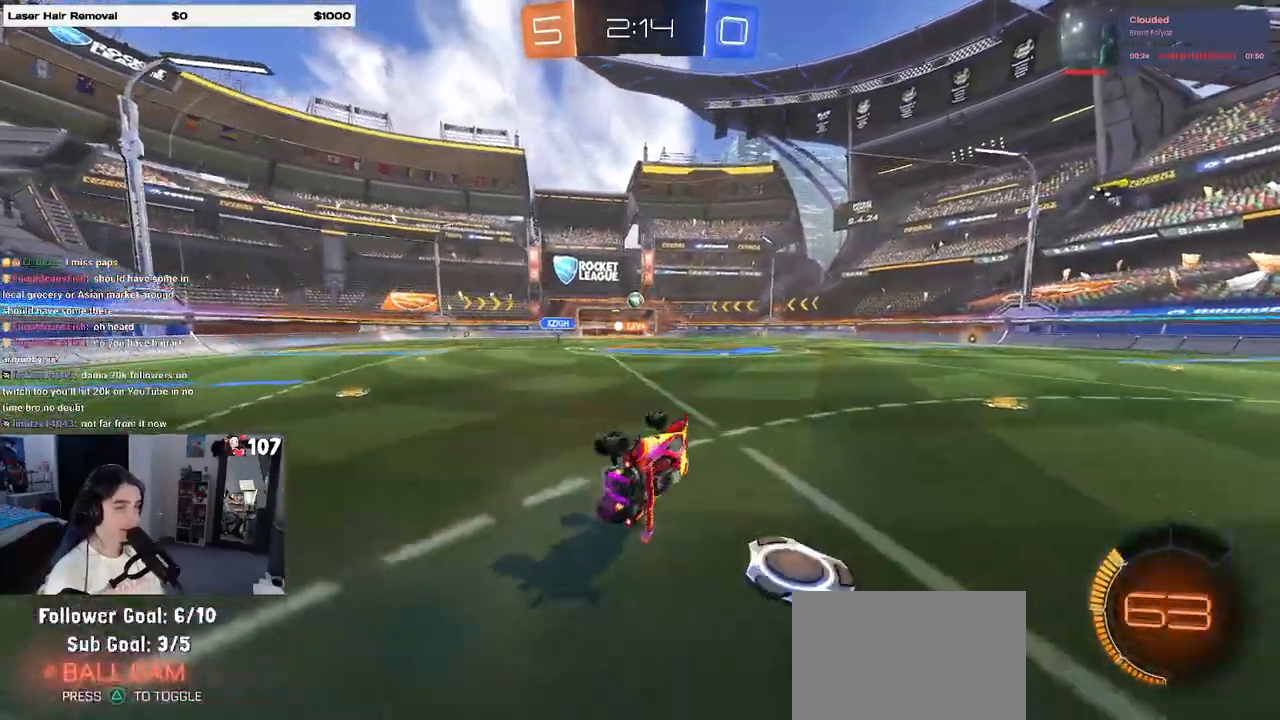
{"buttons": [], "left_stick": "center", "right_stick": "center", "events": [[250, "left_stick", "down"], [283, "SQUARE", "up"], [383, "left_stick", "center"]]}
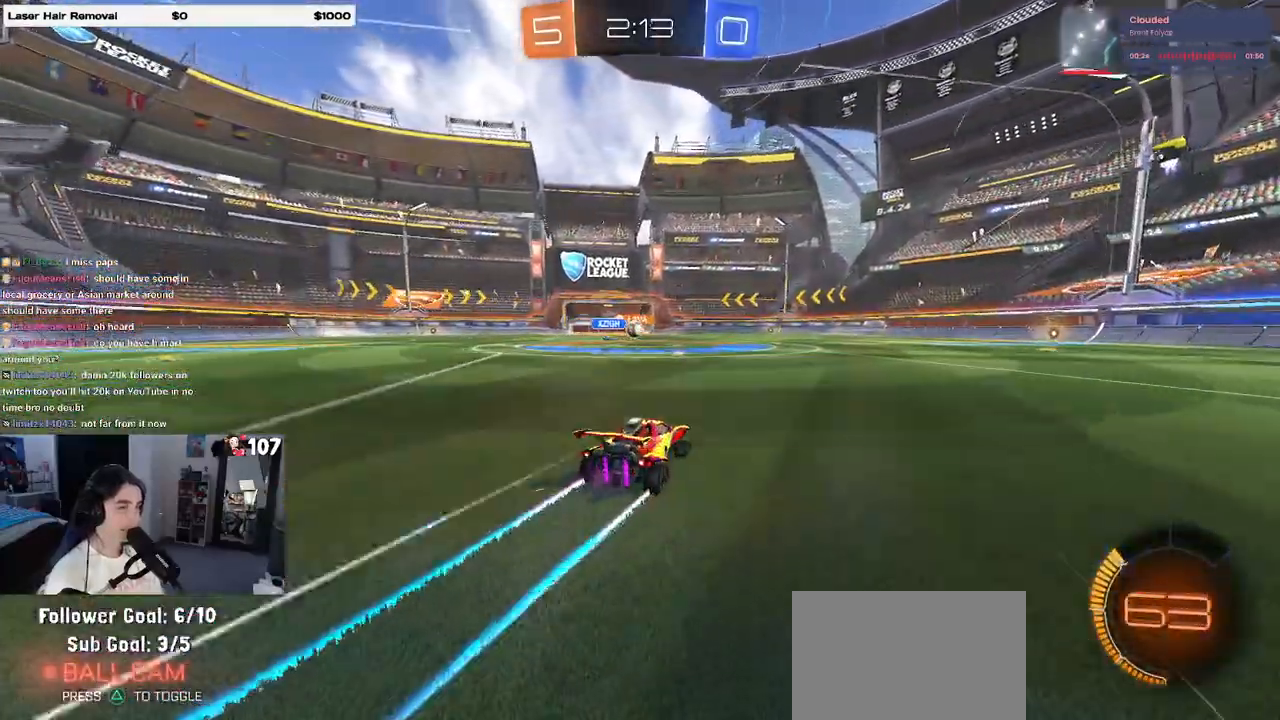
{"buttons": [], "left_stick": "right", "right_stick": "center", "events": [[50, "left_stick", "left"], [333, "left_stick", "center"], [383, "left_stick", "right"]]}
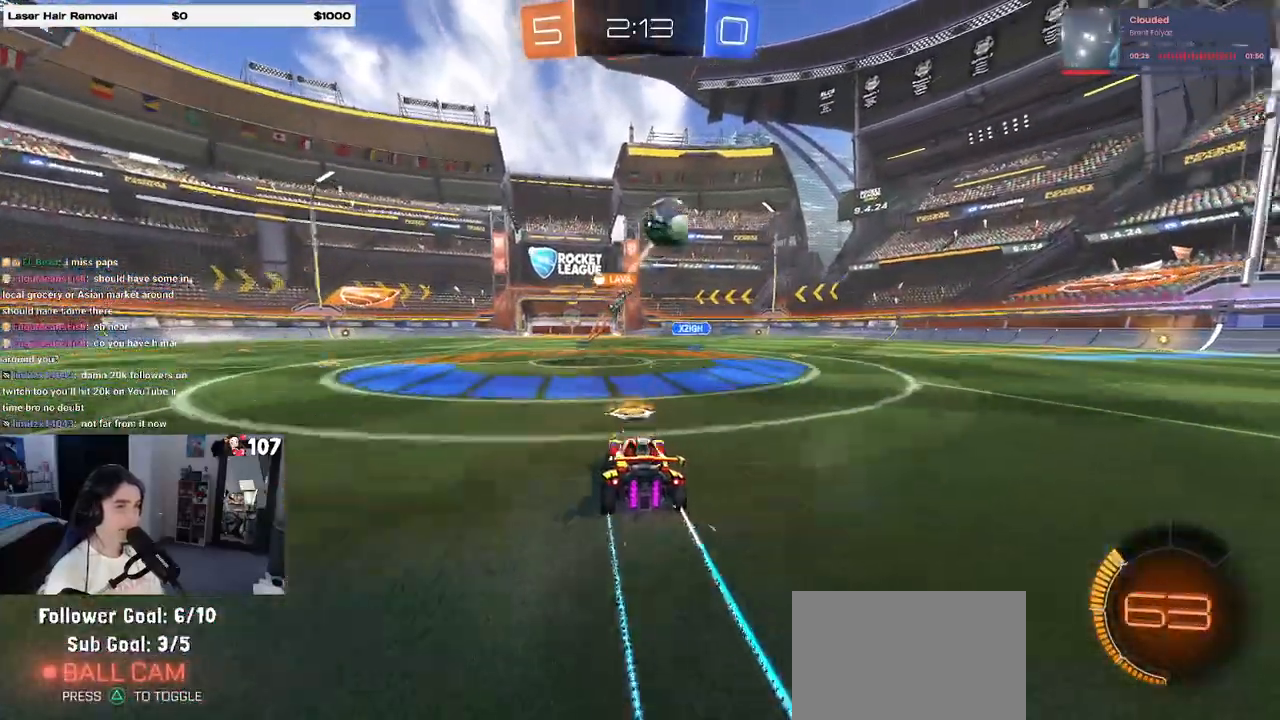
{"buttons": [], "left_stick": "center", "right_stick": "center", "events": [[33, "left_stick", "center"], [50, "TRIANGLE", "down"], [83, "left_stick", "left"], [167, "TRIANGLE", "up"], [300, "TRIANGLE", "down"], [333, "left_stick", "center"], [417, "TRIANGLE", "up"]]}
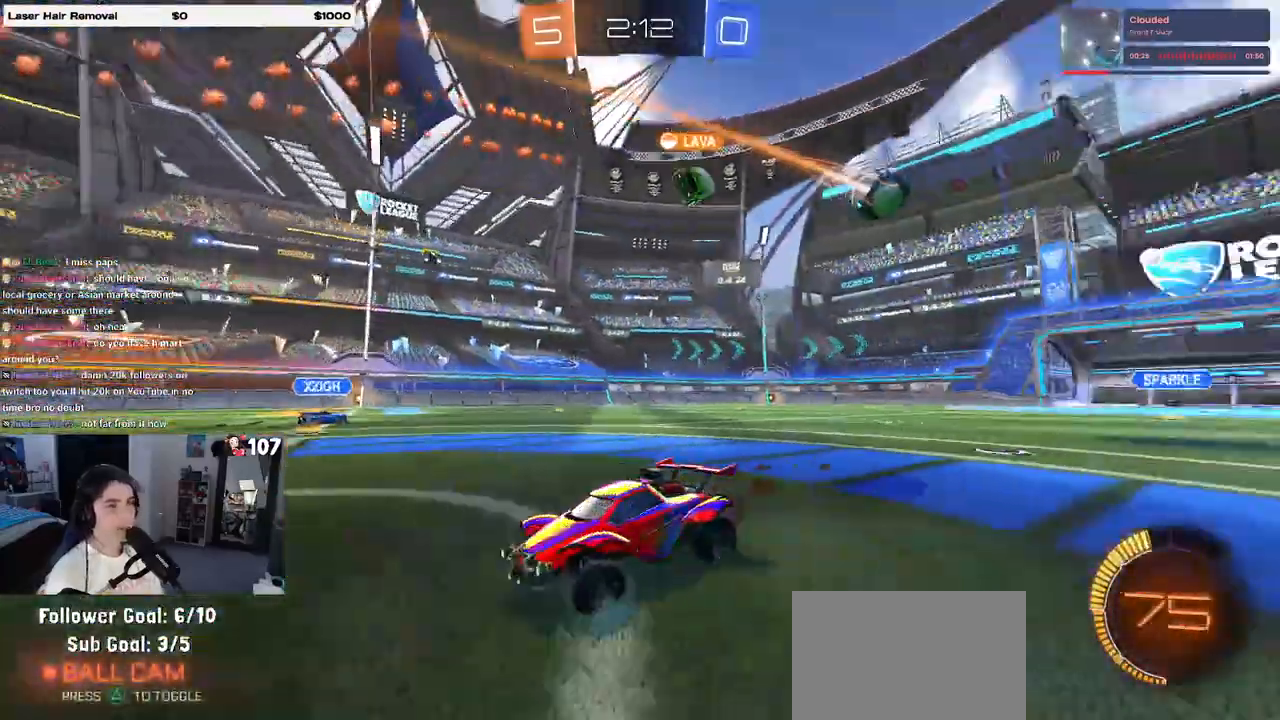
{"buttons": [], "left_stick": "right", "right_stick": "center", "events": [[183, "left_stick", "right"]]}
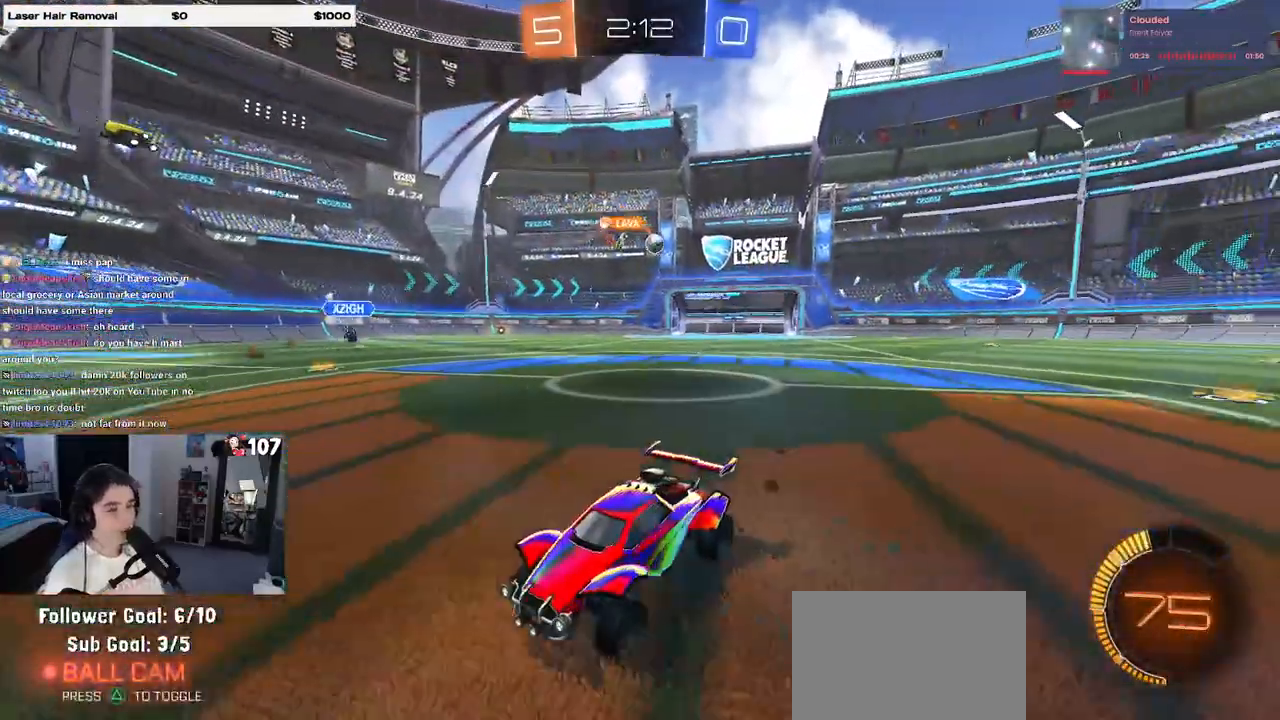
{"buttons": [], "left_stick": "right", "right_stick": "center", "events": []}
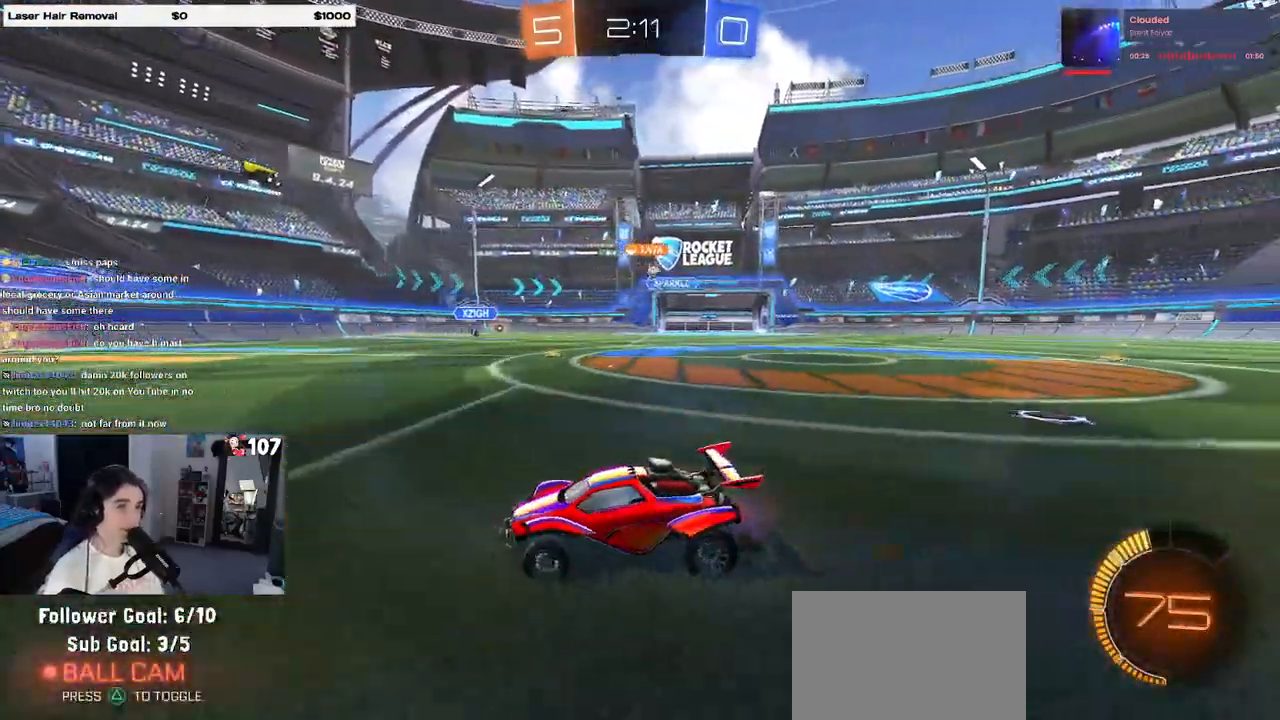
{"buttons": [], "left_stick": "right", "right_stick": "center", "events": []}
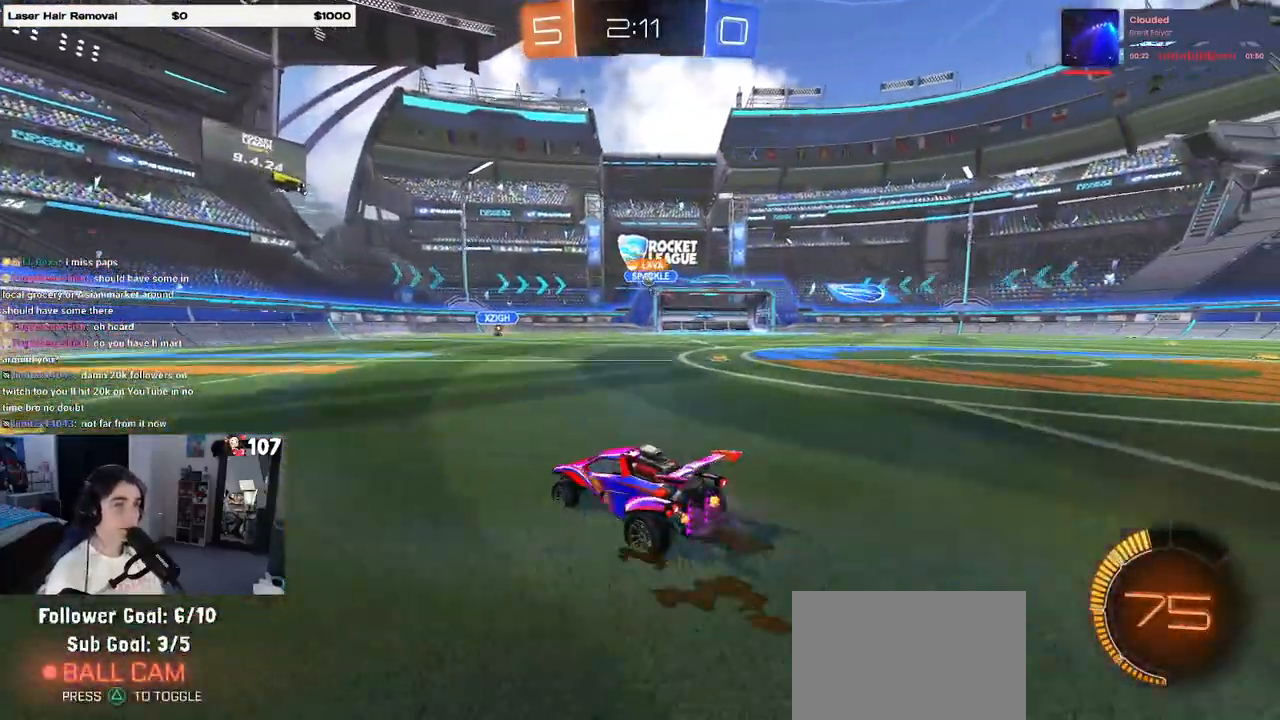
{"buttons": [], "left_stick": "left", "right_stick": "center", "events": [[350, "left_stick", "center"], [417, "left_stick", "left"]]}
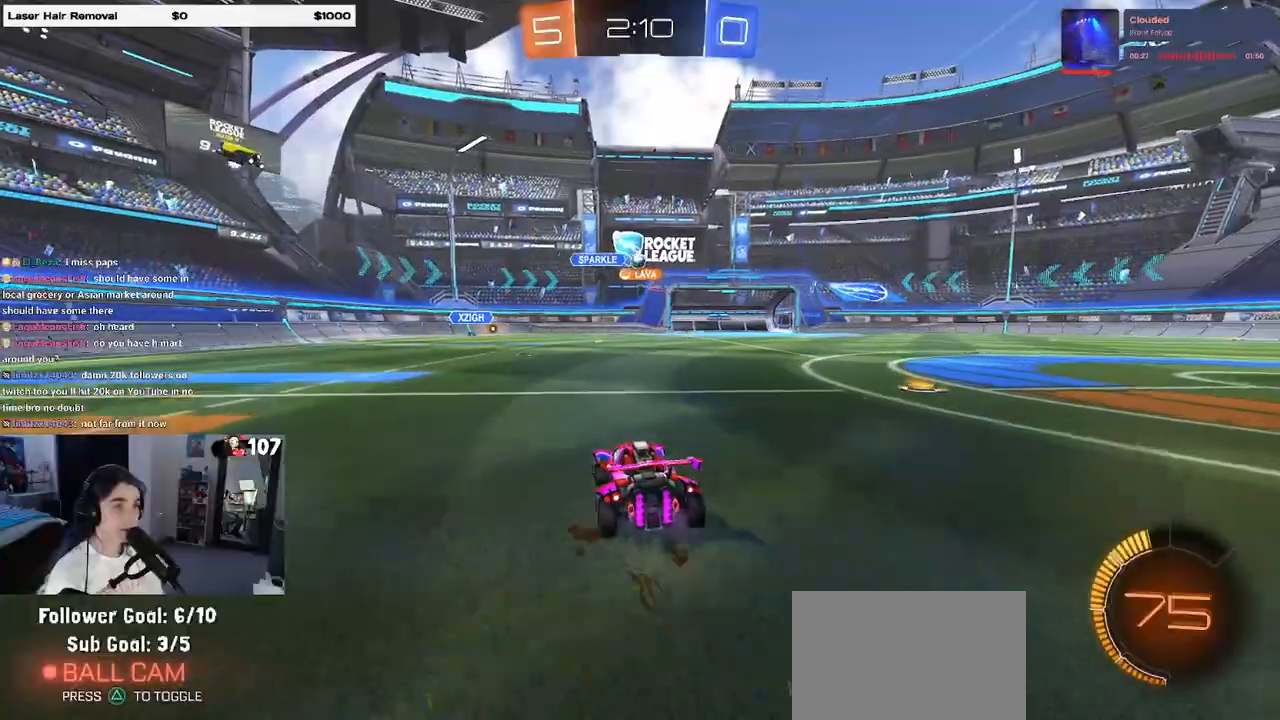
{"buttons": [], "left_stick": "center", "right_stick": "center", "events": [[50, "left_stick", "center"]]}
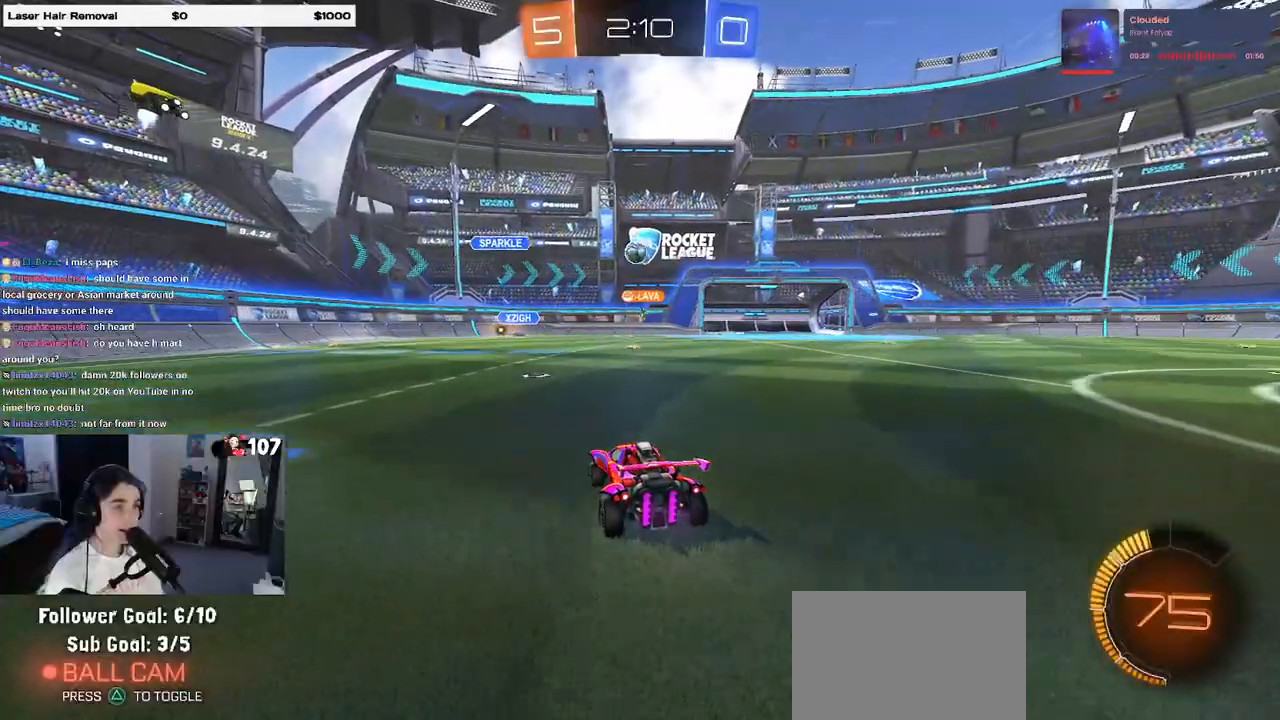
{"buttons": ["R1"], "left_stick": "center", "right_stick": "center", "events": [[83, "left_stick", "left"], [133, "R1", "down"], [183, "left_stick", "center"], [383, "left_stick", "left"], [433, "left_stick", "center"]]}
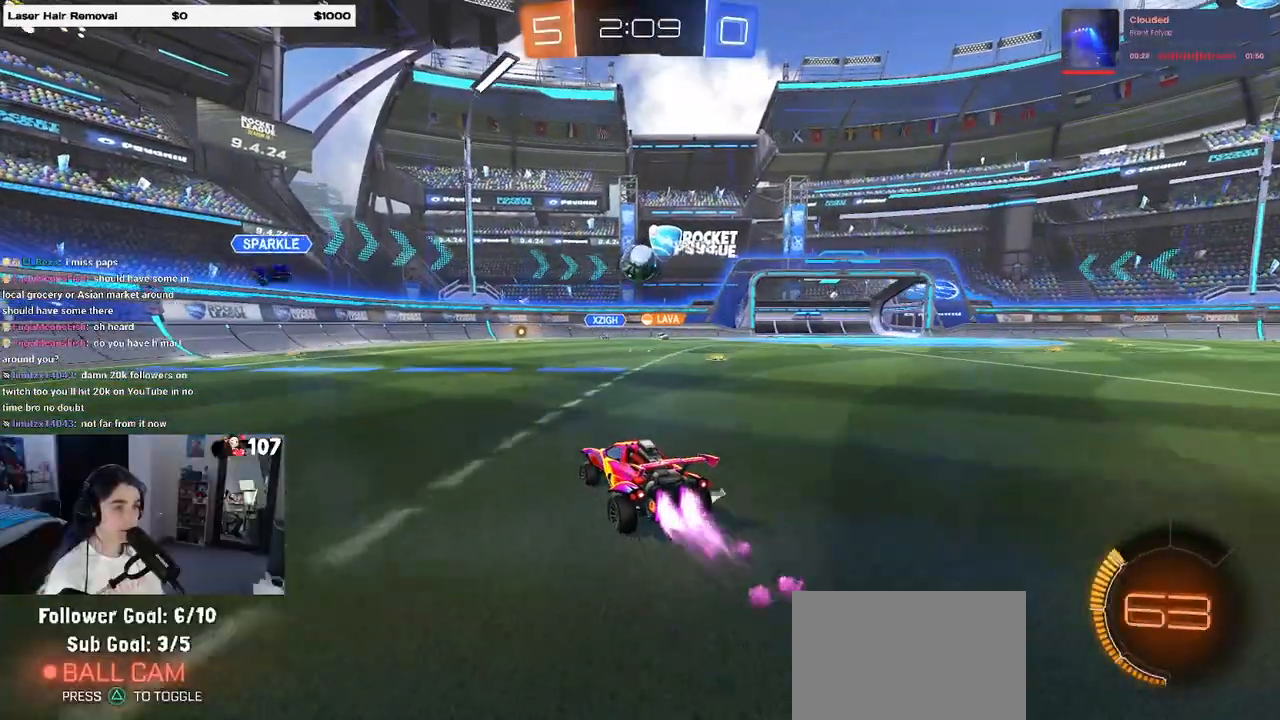
{"buttons": ["CROSS", "R1"], "left_stick": "right", "right_stick": "center", "events": [[250, "CROSS", "down"], [400, "CROSS", "up"], [433, "left_stick", "right"], [467, "CROSS", "down"]]}
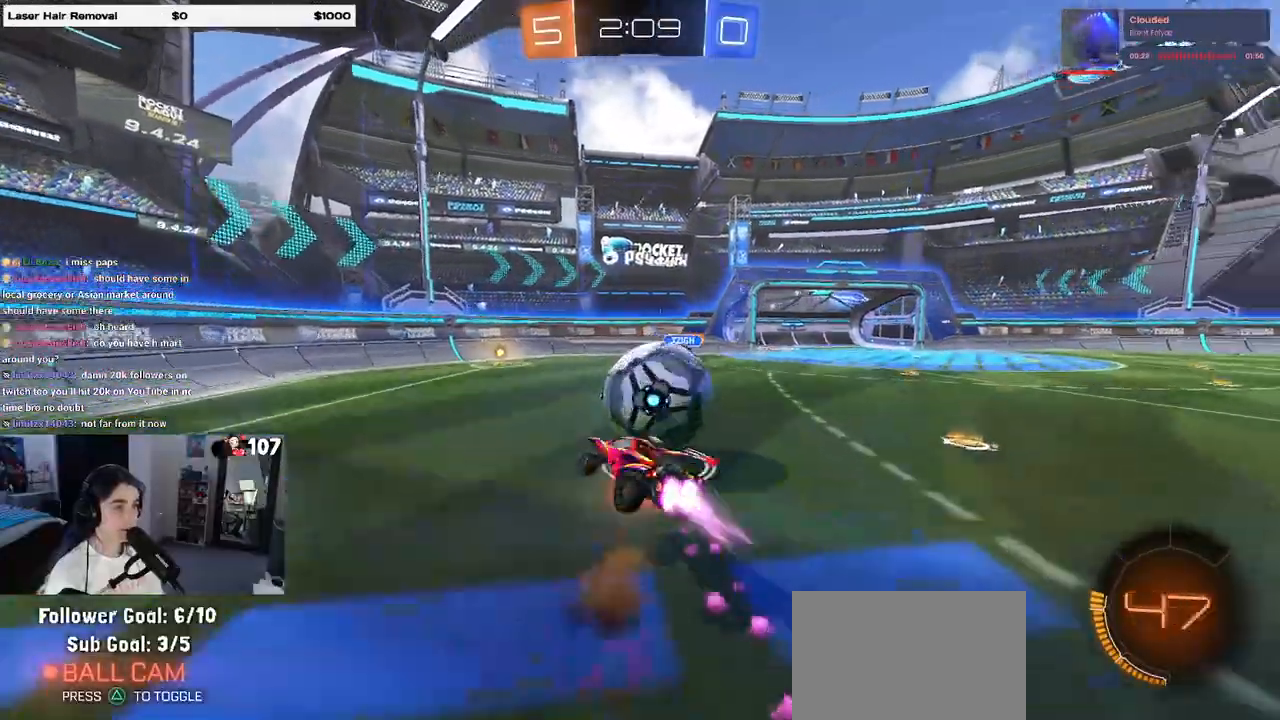
{"buttons": ["SQUARE"], "left_stick": "right", "right_stick": "center", "events": [[83, "R1", "up"], [100, "CROSS", "up"], [267, "left_stick", "center"], [350, "left_stick", "right"], [383, "SQUARE", "down"]]}
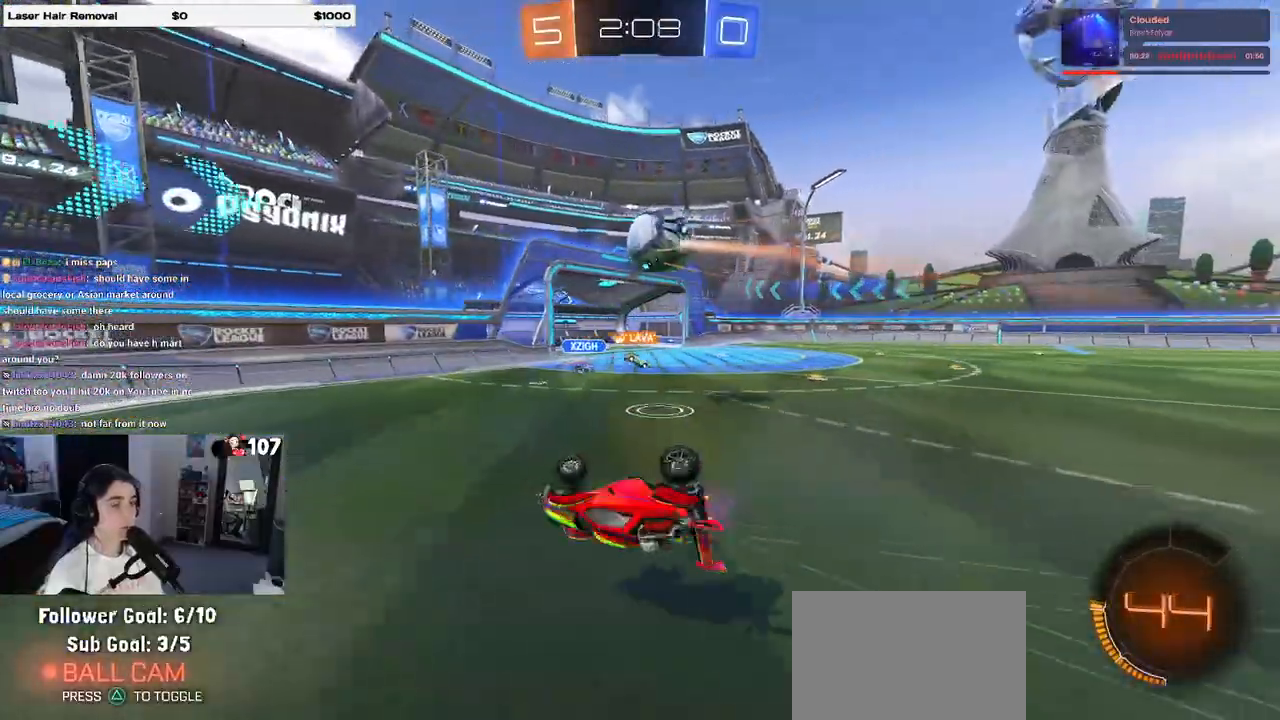
{"buttons": [], "left_stick": "up-left", "right_stick": "center", "events": [[167, "SQUARE", "up"], [267, "left_stick", "up-left"]]}
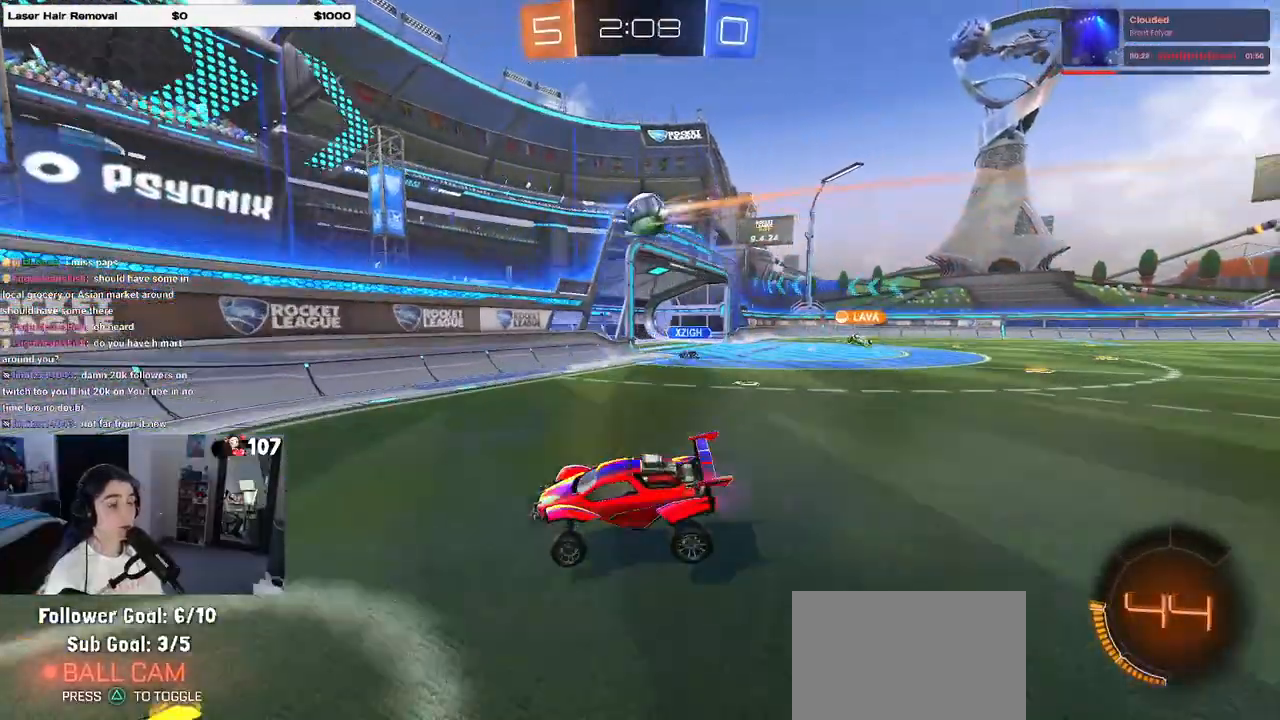
{"buttons": [], "left_stick": "up-left", "right_stick": "center", "events": [[300, "SQUARE", "down"], [433, "SQUARE", "up"]]}
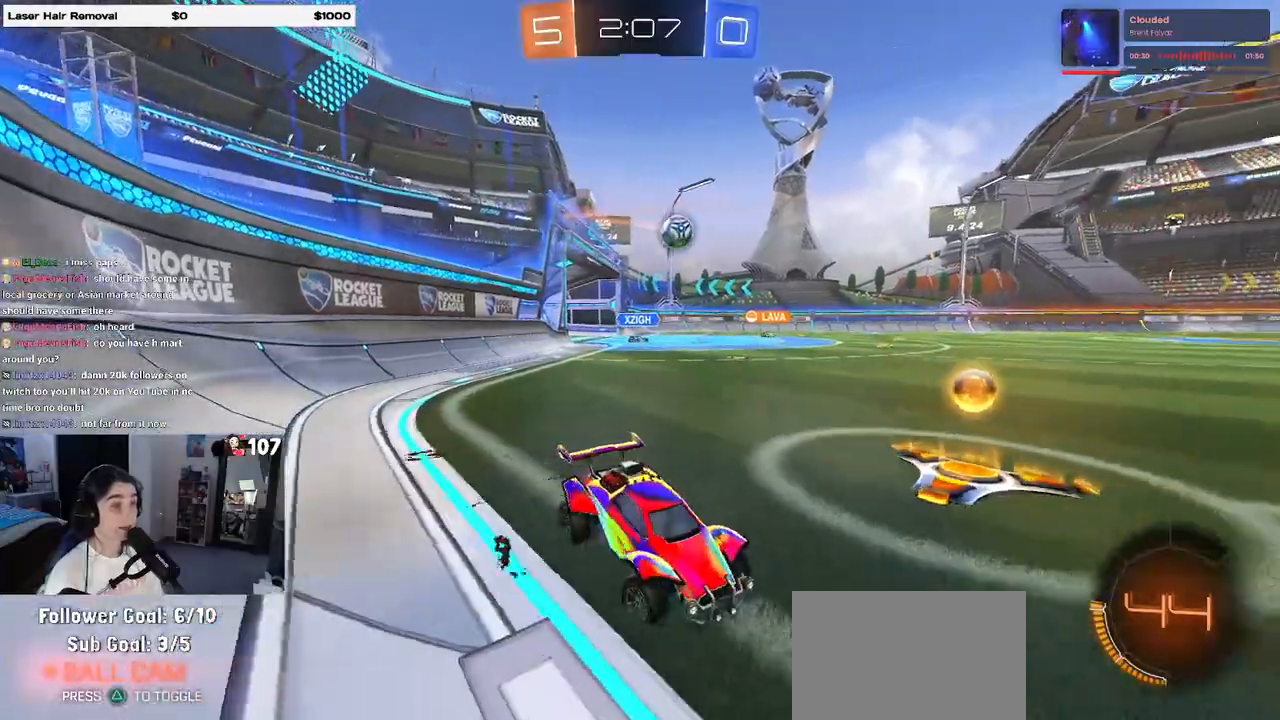
{"buttons": ["R1"], "left_stick": "center", "right_stick": "center", "events": [[300, "R1", "down"], [300, "left_stick", "center"]]}
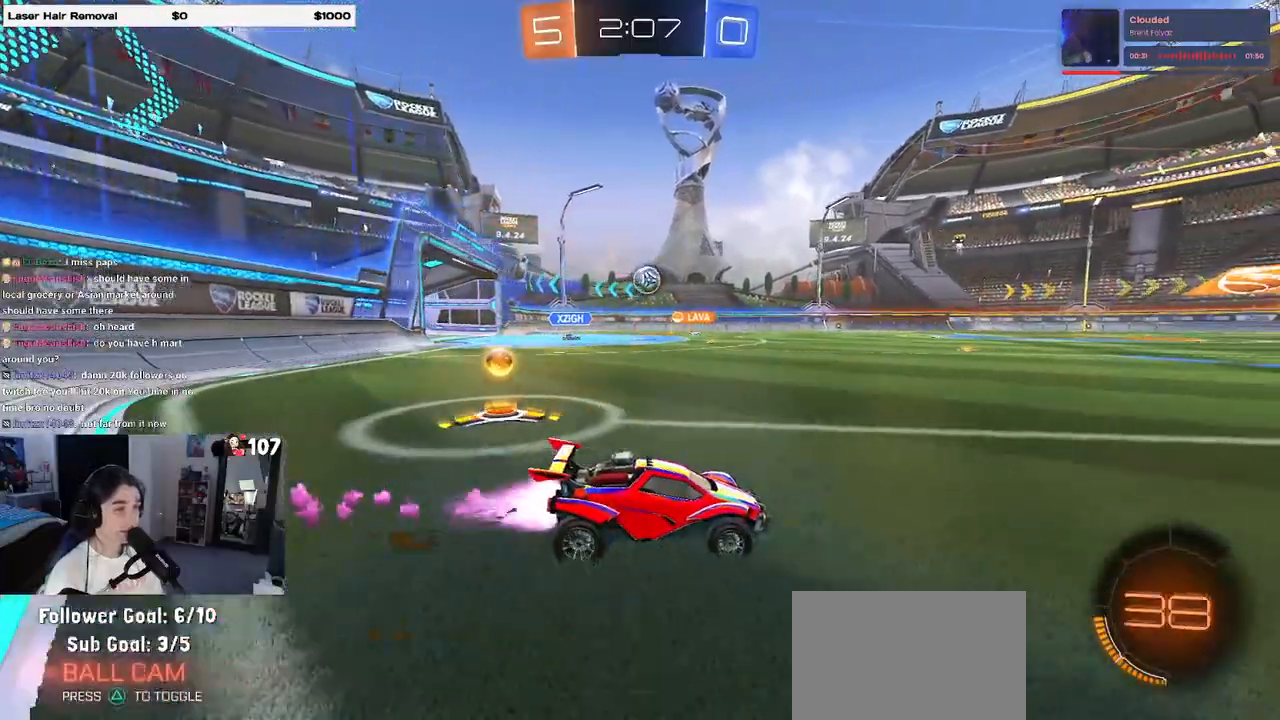
{"buttons": ["SQUARE"], "left_stick": "down-left", "right_stick": "center", "events": [[67, "CROSS", "down"], [67, "left_stick", "up-right"], [133, "left_stick", "up-left"], [167, "CROSS", "up"], [217, "CROSS", "down"], [300, "SQUARE", "down"], [300, "left_stick", "down-left"], [333, "CROSS", "up"], [500, "R1", "up"]]}
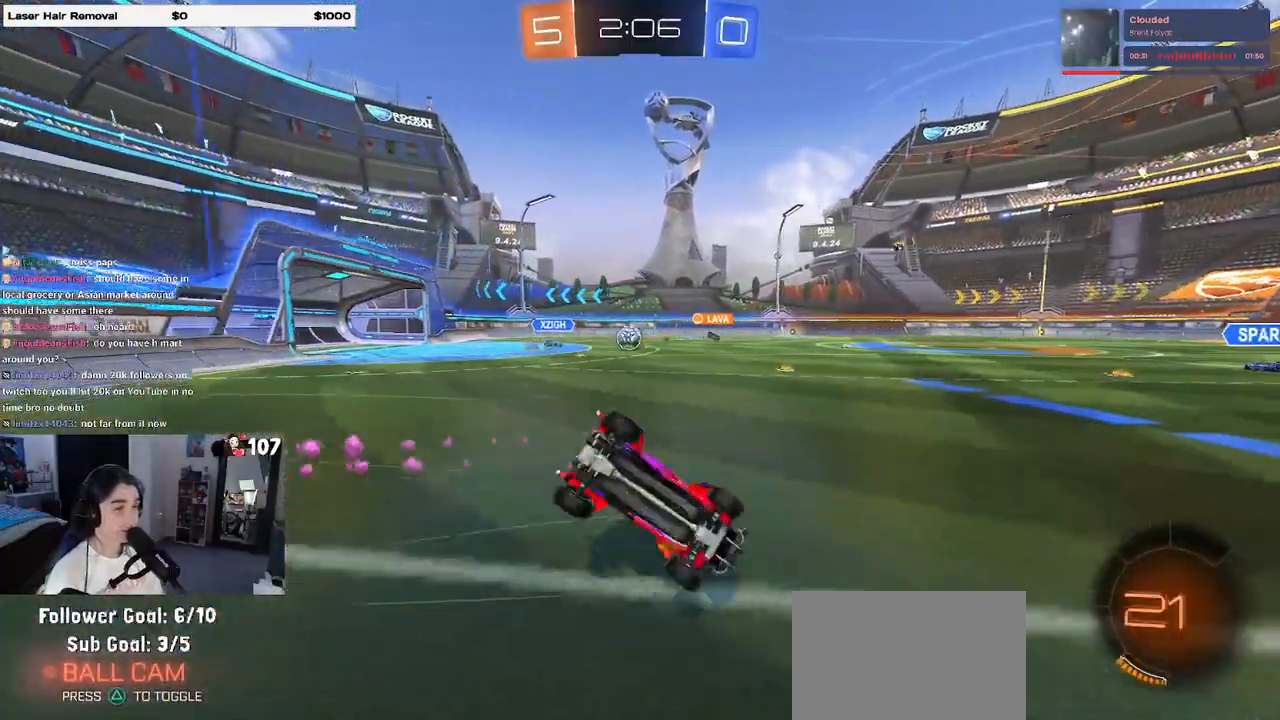
{"buttons": [], "left_stick": "down-left", "right_stick": "center", "events": [[500, "SQUARE", "up"]]}
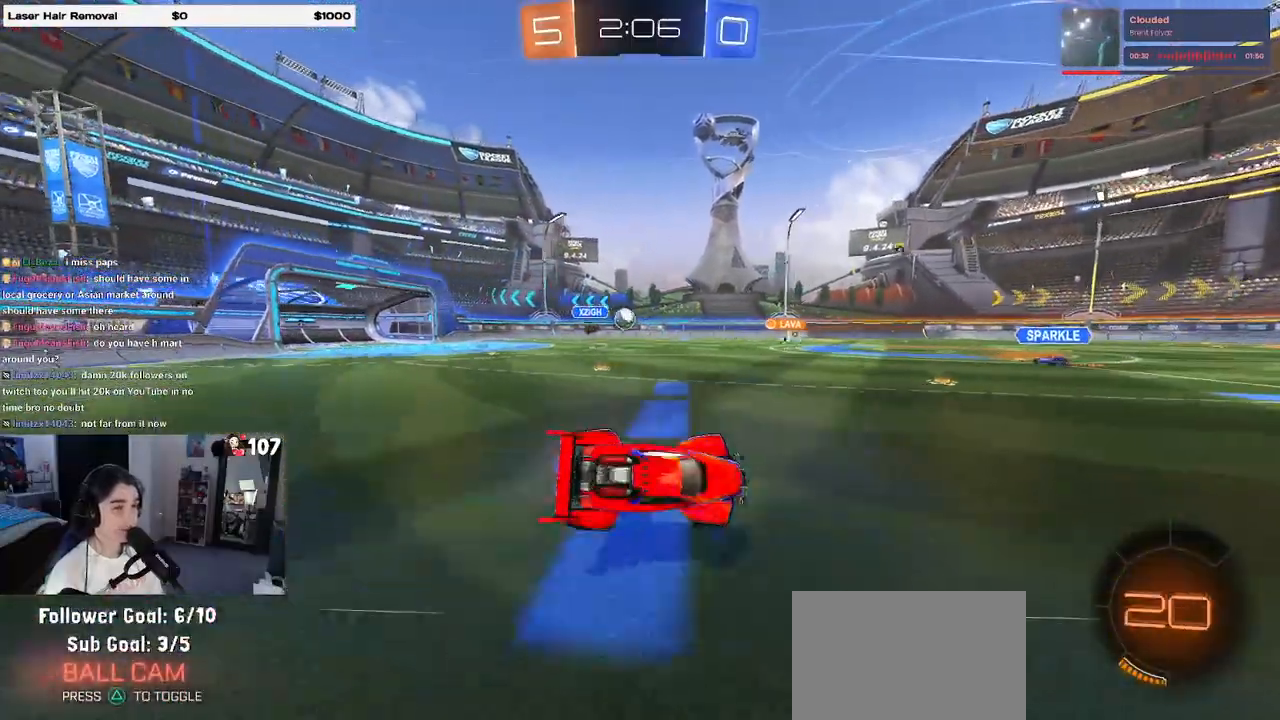
{"buttons": [], "left_stick": "center", "right_stick": "center", "events": [[83, "left_stick", "center"]]}
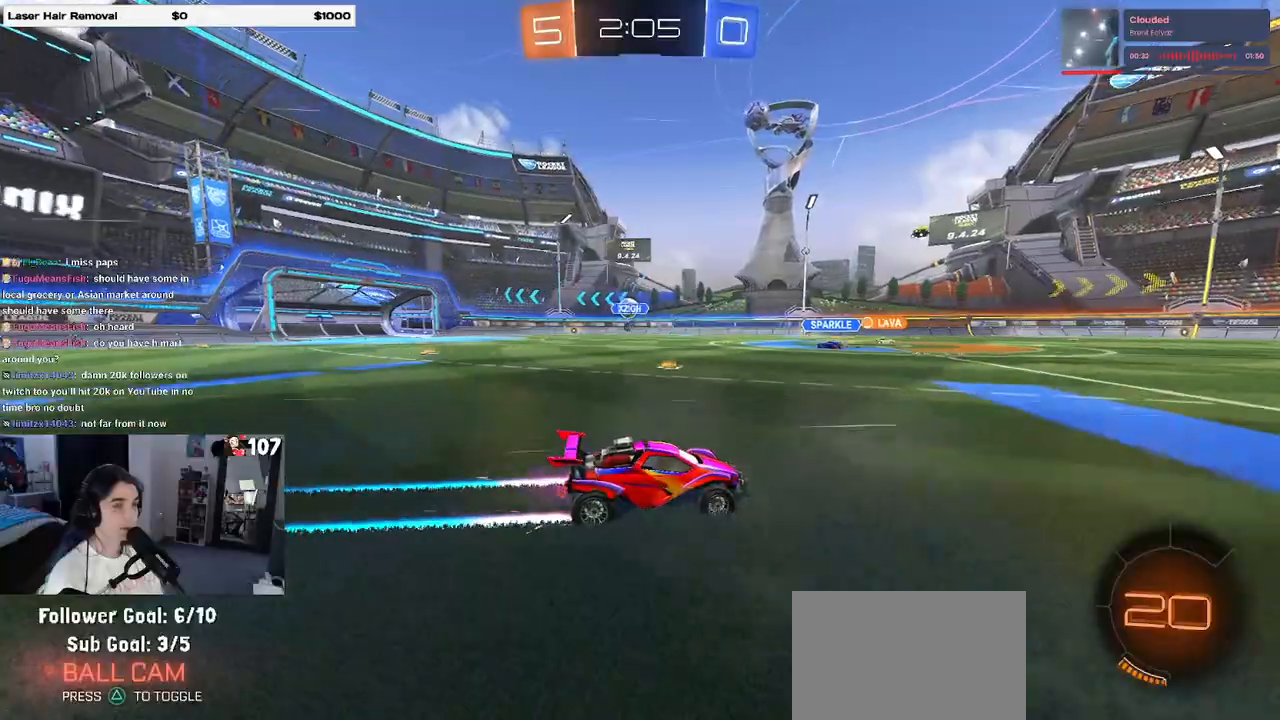
{"buttons": [], "left_stick": "center", "right_stick": "center", "events": []}
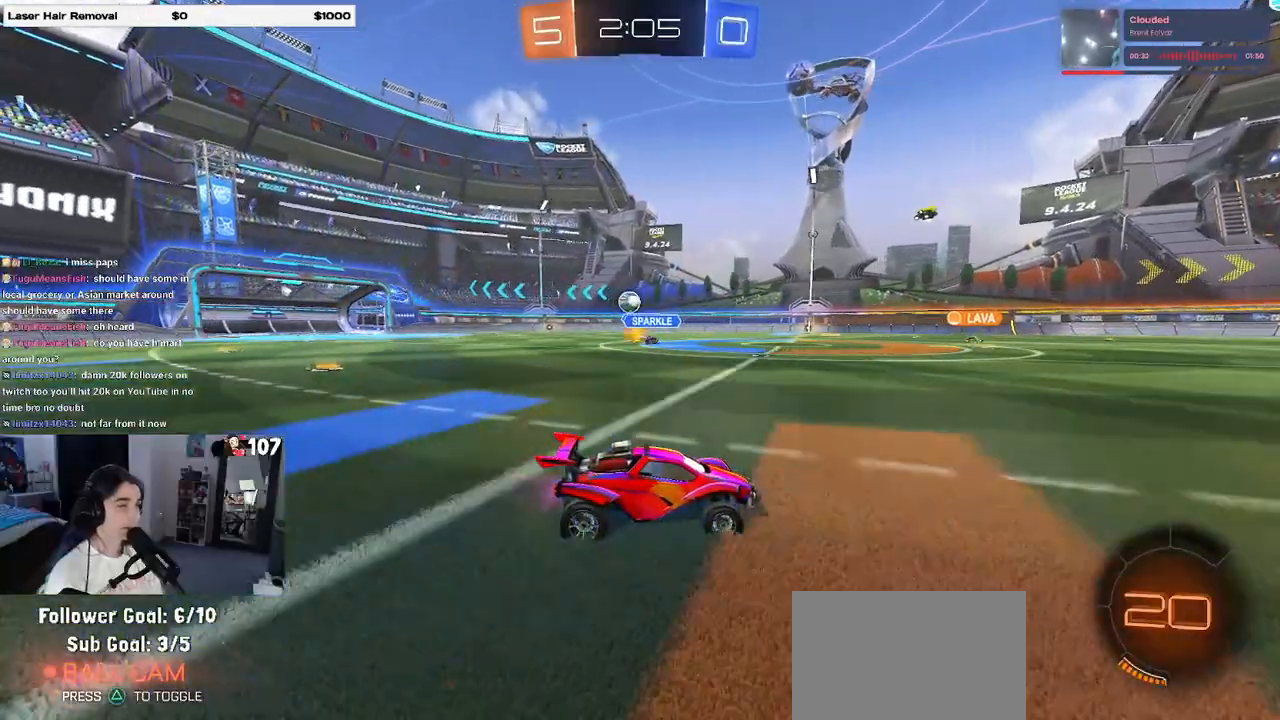
{"buttons": [], "left_stick": "center", "right_stick": "center", "events": []}
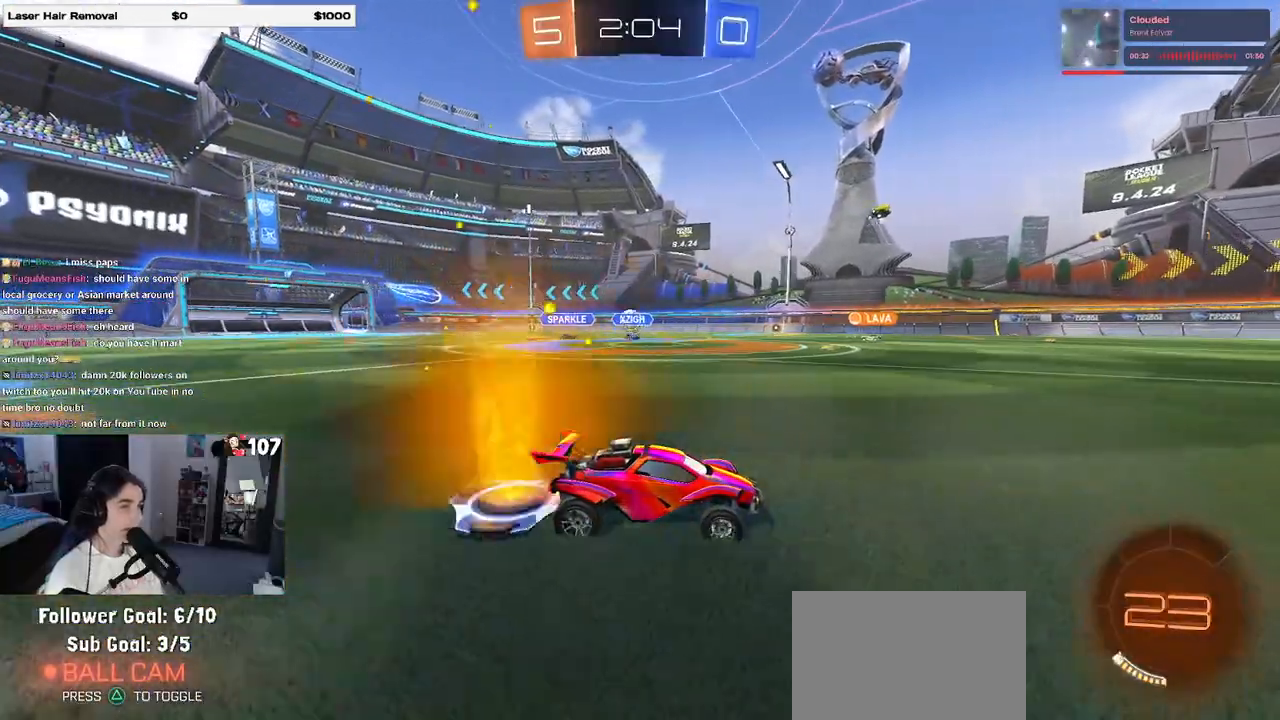
{"buttons": [], "left_stick": "center", "right_stick": "center", "events": []}
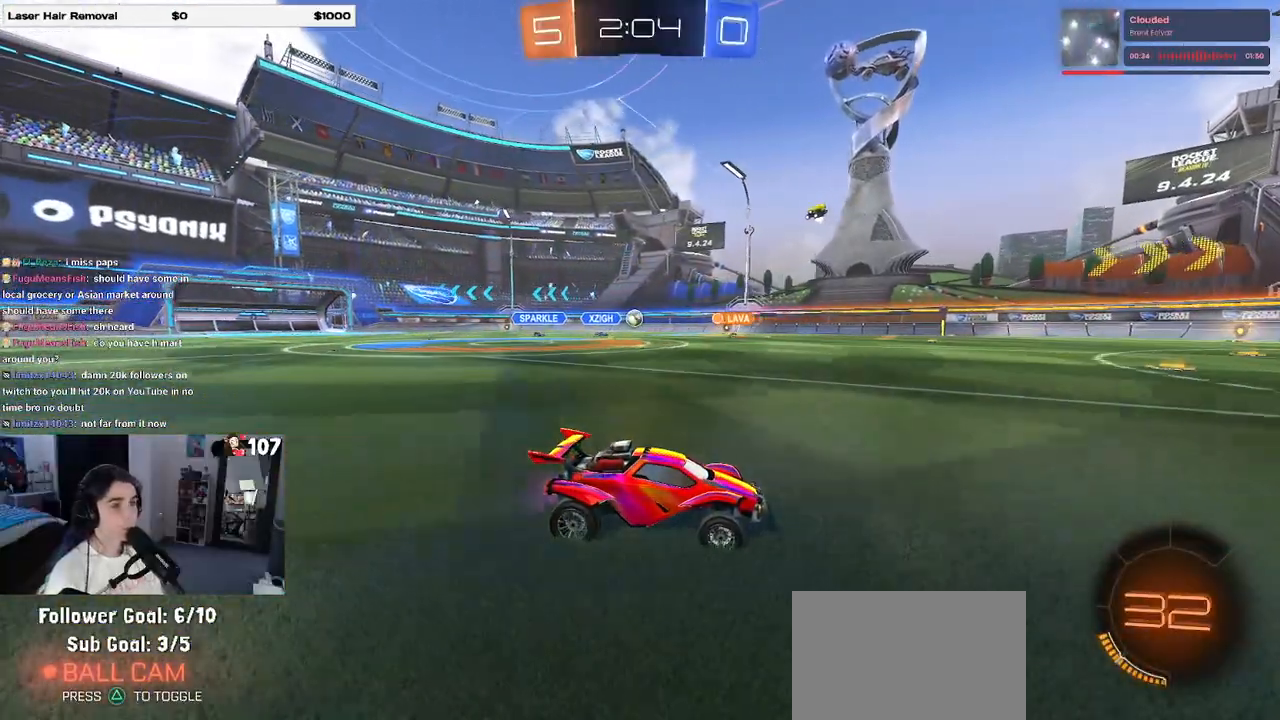
{"buttons": [], "left_stick": "left", "right_stick": "center", "events": [[17, "left_stick", "left"]]}
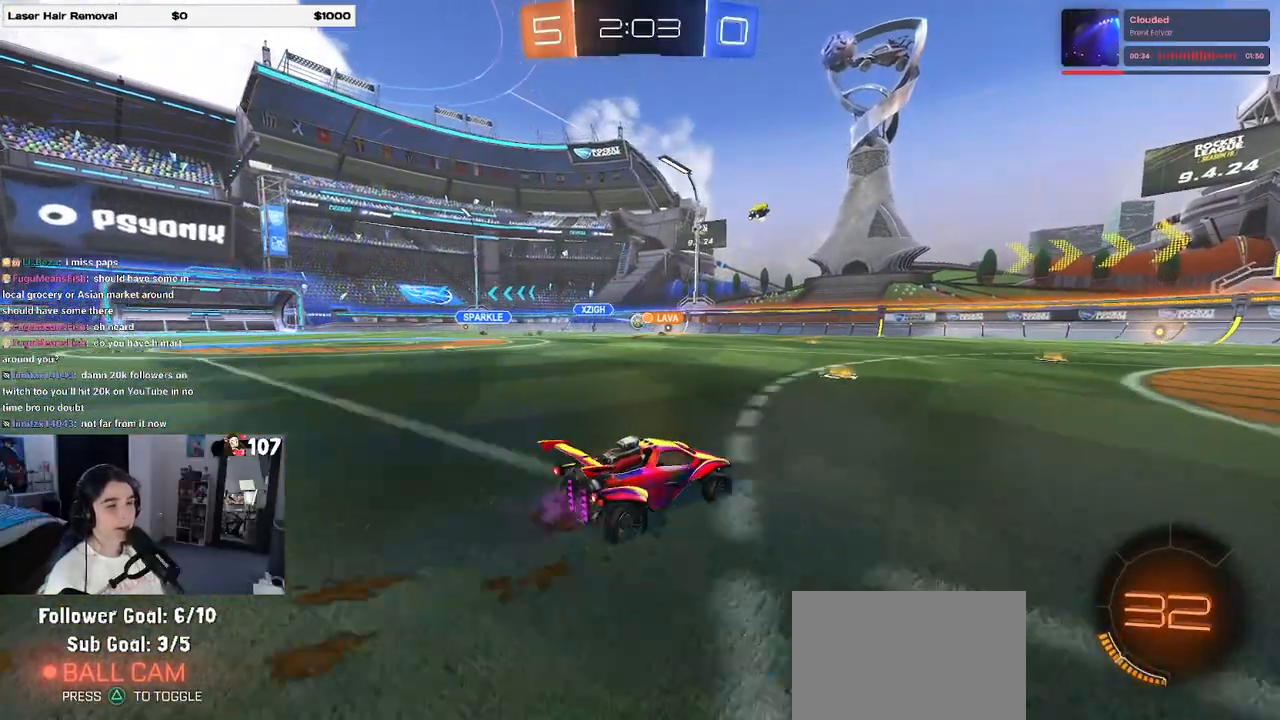
{"buttons": [], "left_stick": "center", "right_stick": "center", "events": [[183, "left_stick", "center"]]}
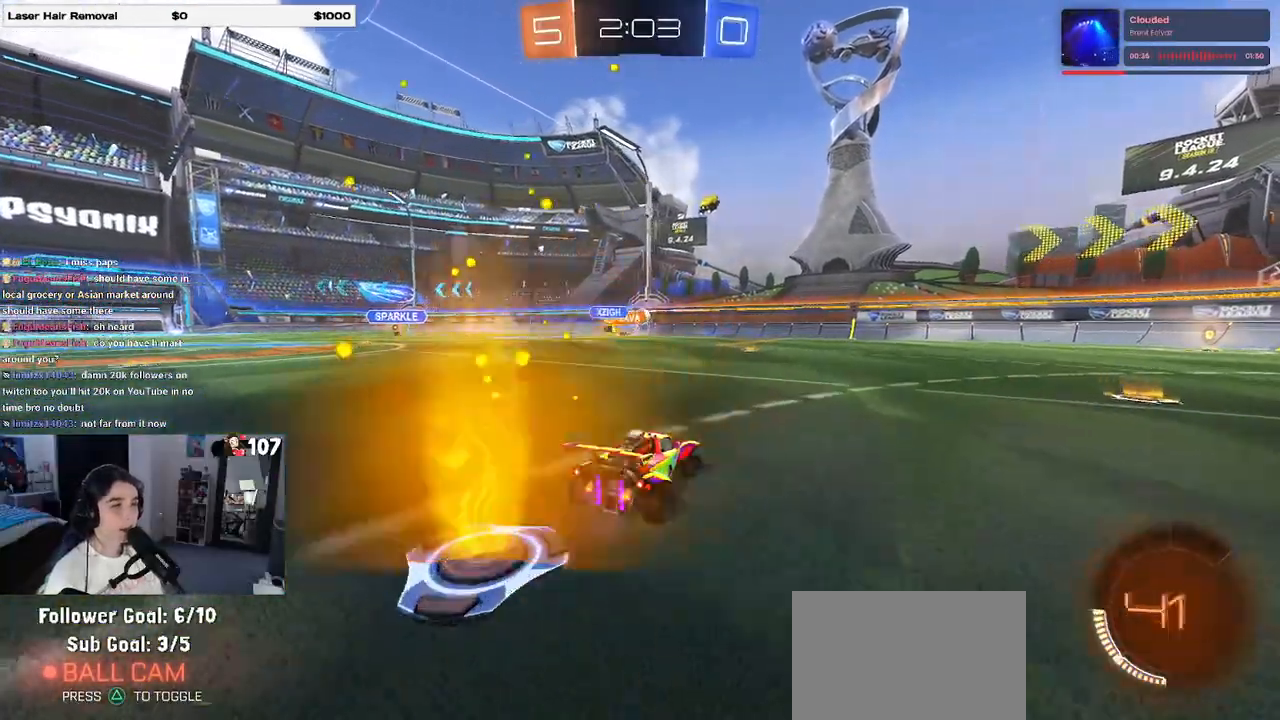
{"buttons": [], "left_stick": "right", "right_stick": "center", "events": [[167, "left_stick", "right"]]}
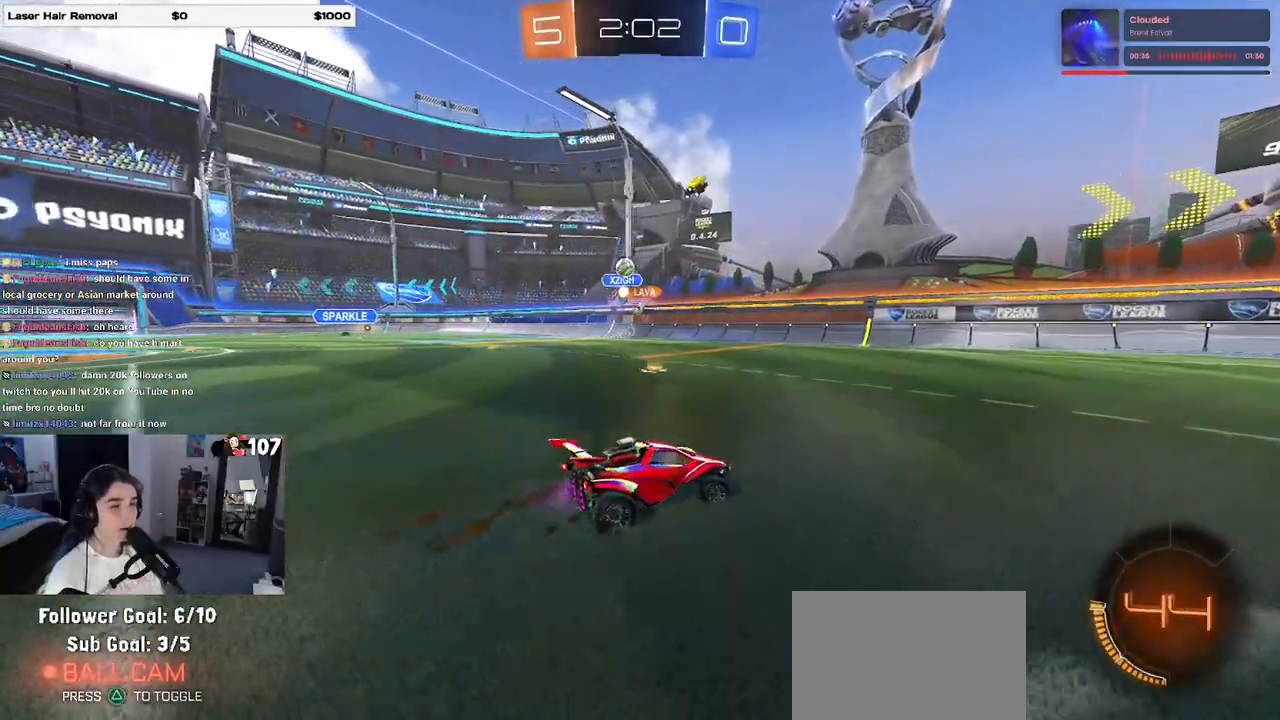
{"buttons": [], "left_stick": "left", "right_stick": "center", "events": [[150, "left_stick", "center"], [450, "left_stick", "left"]]}